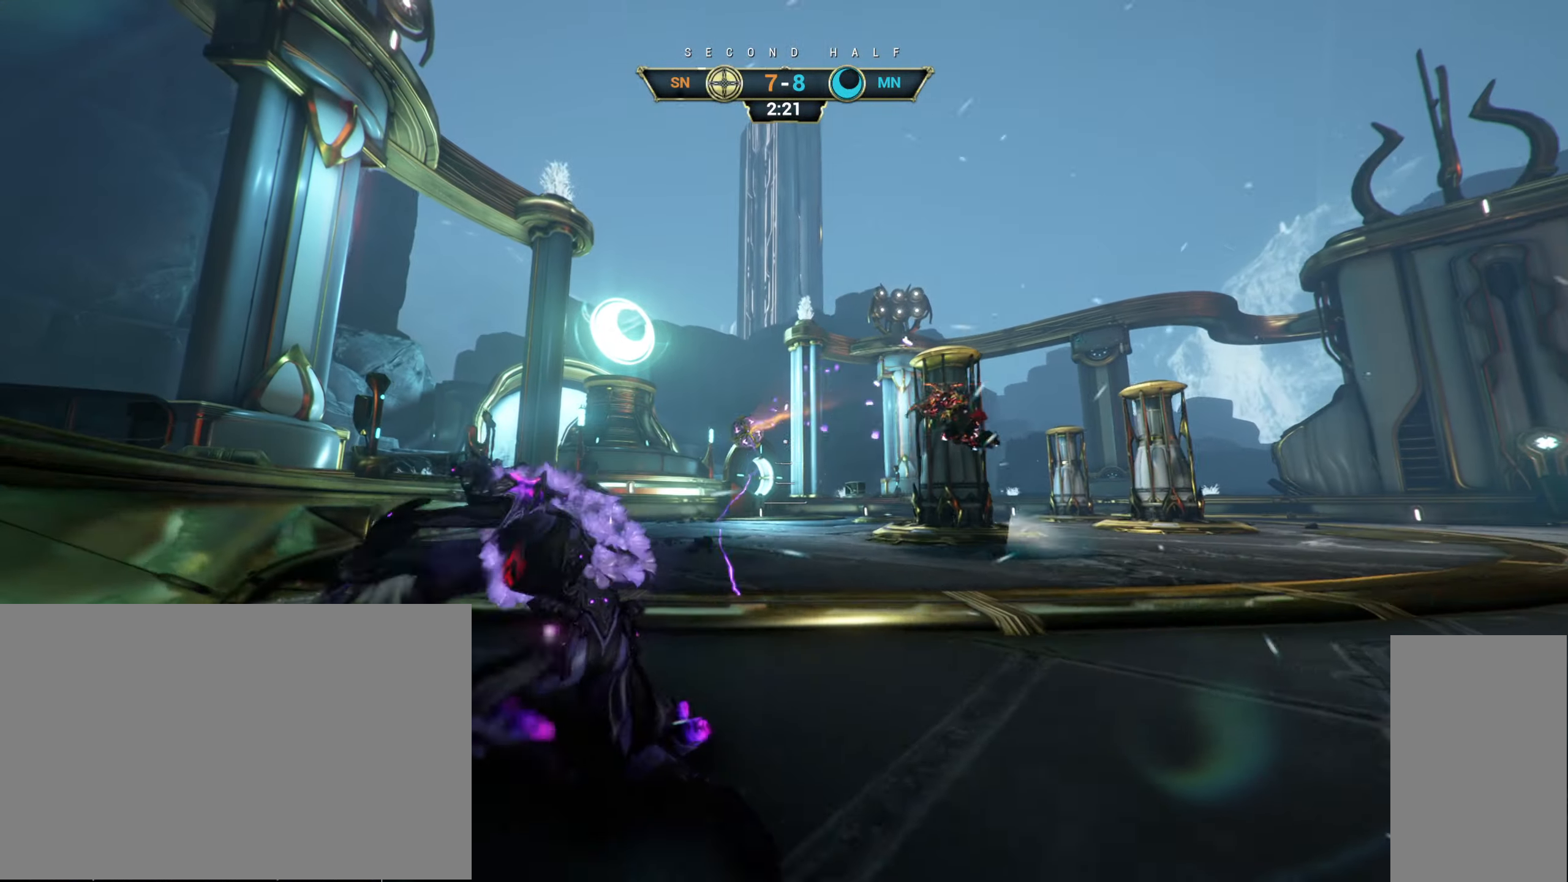
Gameplay with keyboard and mouse; each line is a JSON object with the keys and mouse buttons held at the frame after it. "events" lists presses ("down") and releases ("up") of "a", "ctrl", "d", "e", "r", "s", "shift", "space", "tab", "w", "mouse_left", "mouse_wheel", "mouse_right", "mouse_mb4" and "mouse_mb5" between this image and that frame as [ms after this image, input, new state], when the widget could be followed in between. "mouse_left", "mouse_wheel", "mouse_right", "mouse_mb4", "mouse_mb5" = the "left", "wheel", "right", "mb4", "mb5" buttons of the "mouse" list. No other keys are recorded. "wheel" means that the mouse wheel is clicked or scrolled. Not read: mouse_move.
{"keys": ["ctrl", "space", "w"], "mouse": [], "events": [[383, "w", "down"], [433, "ctrl", "down"], [500, "space", "down"]]}
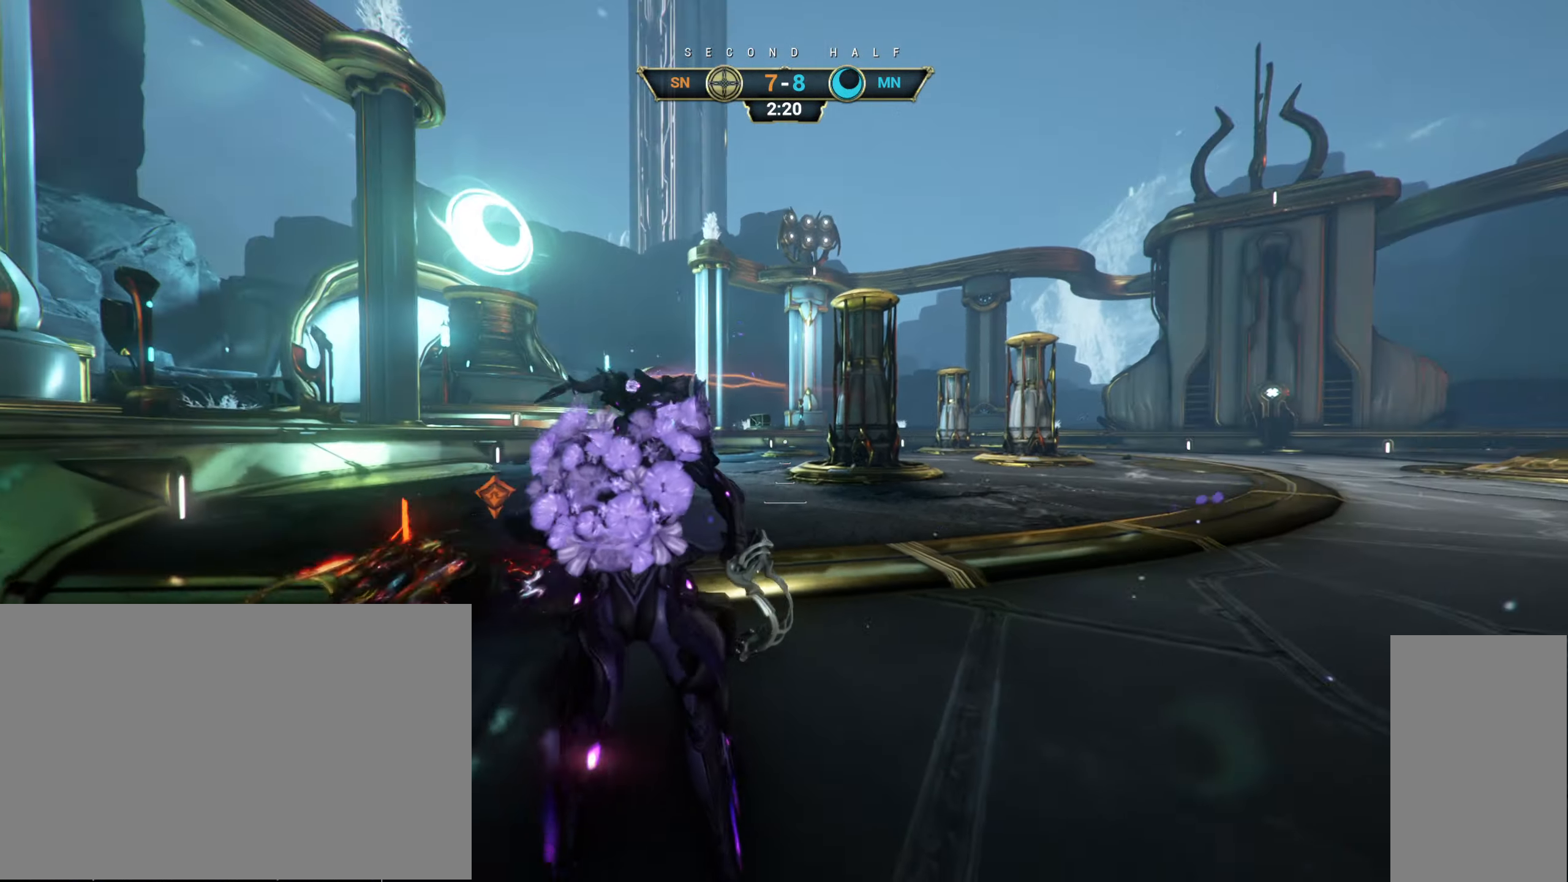
{"keys": ["w"], "mouse": [], "events": [[50, "space", "up"], [133, "space", "down"], [166, "ctrl", "up"], [200, "space", "up"], [366, "mouse_right", "down"], [466, "mouse_right", "up"]]}
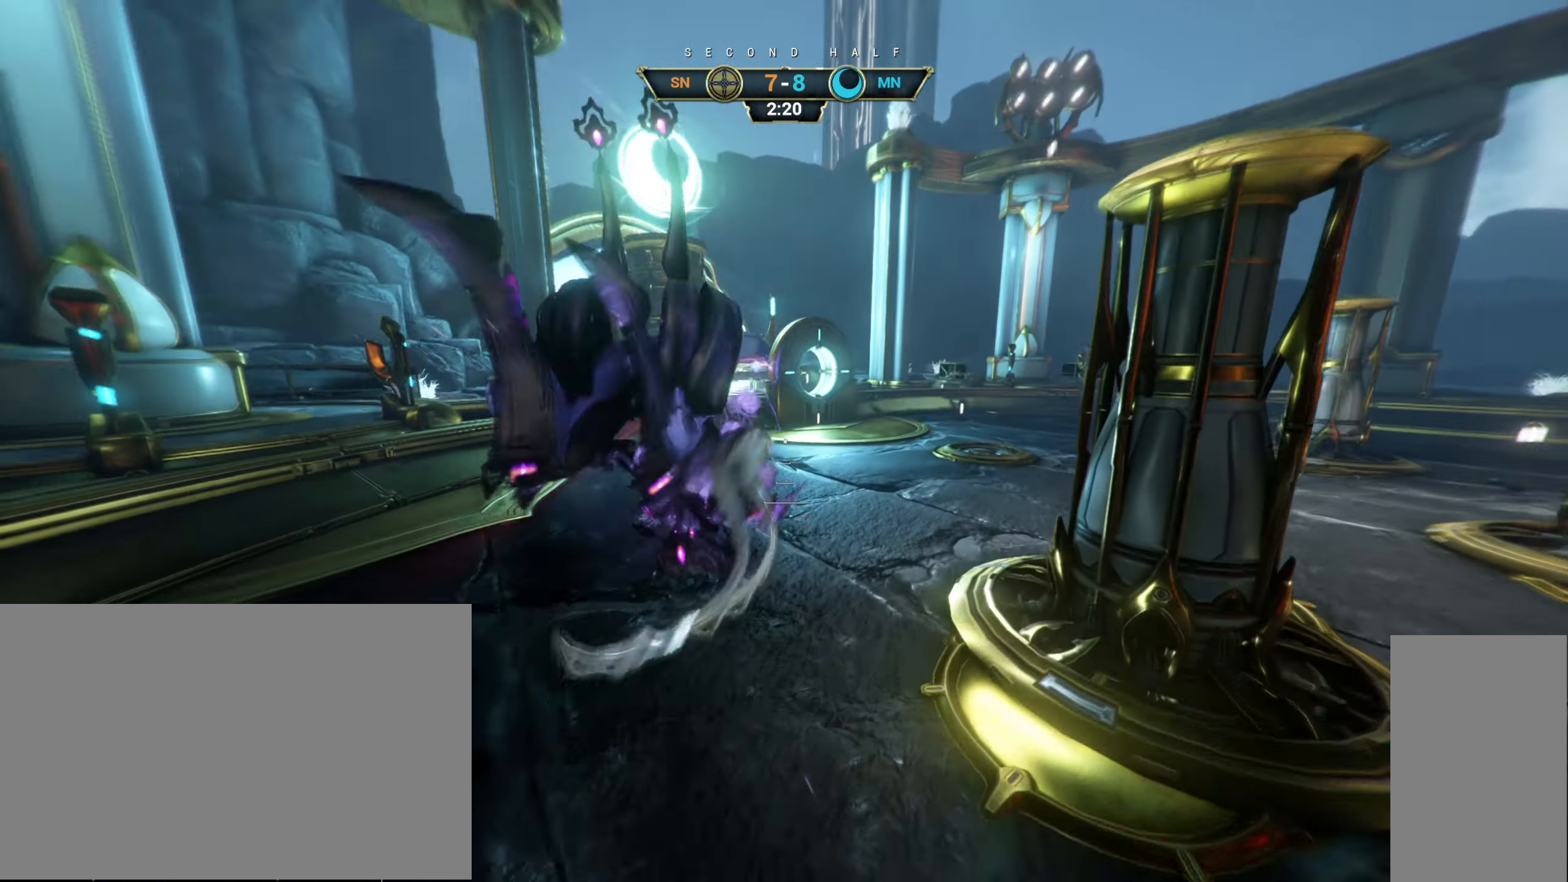
{"keys": ["a", "w"], "mouse": [], "events": [[116, "a", "down"]]}
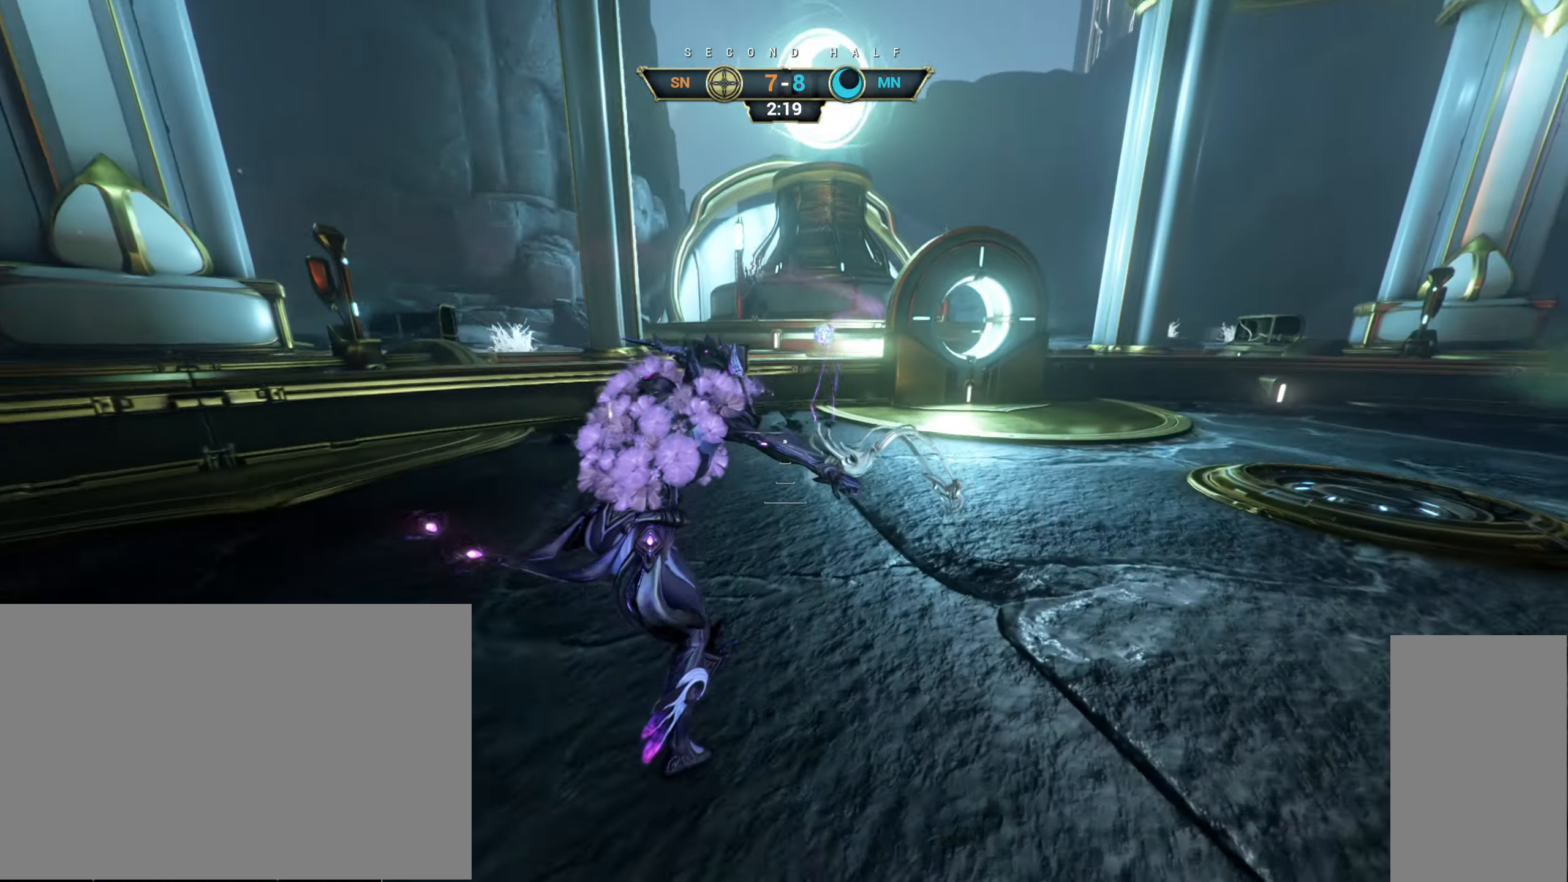
{"keys": [], "mouse": [], "events": [[166, "w", "up"], [200, "a", "up"]]}
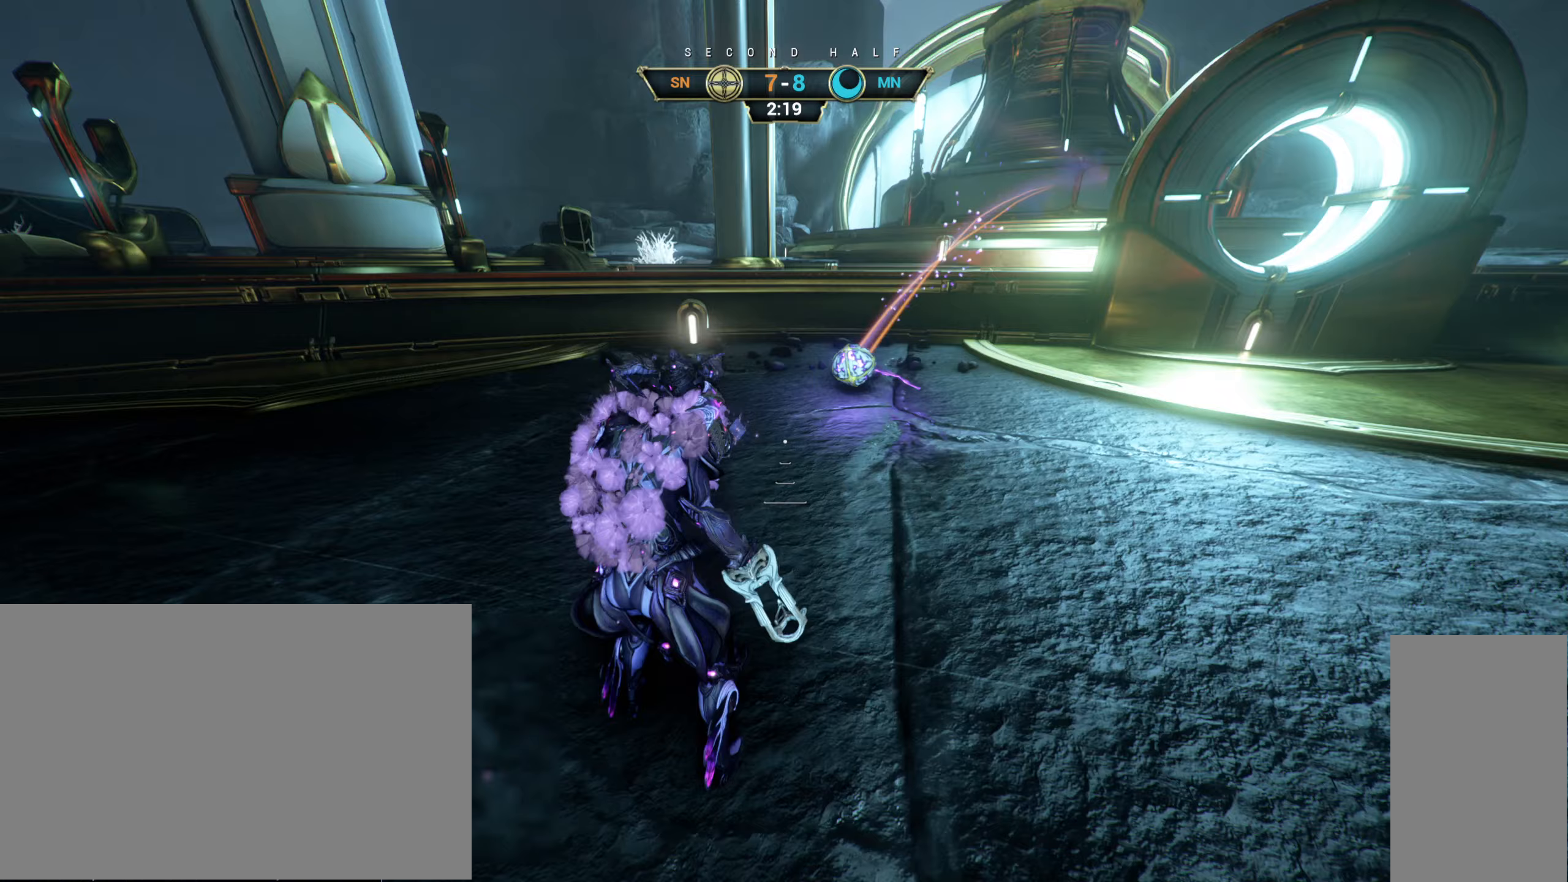
{"keys": [], "mouse": [], "events": [[100, "a", "down"], [150, "w", "down"], [300, "a", "up"], [317, "w", "up"]]}
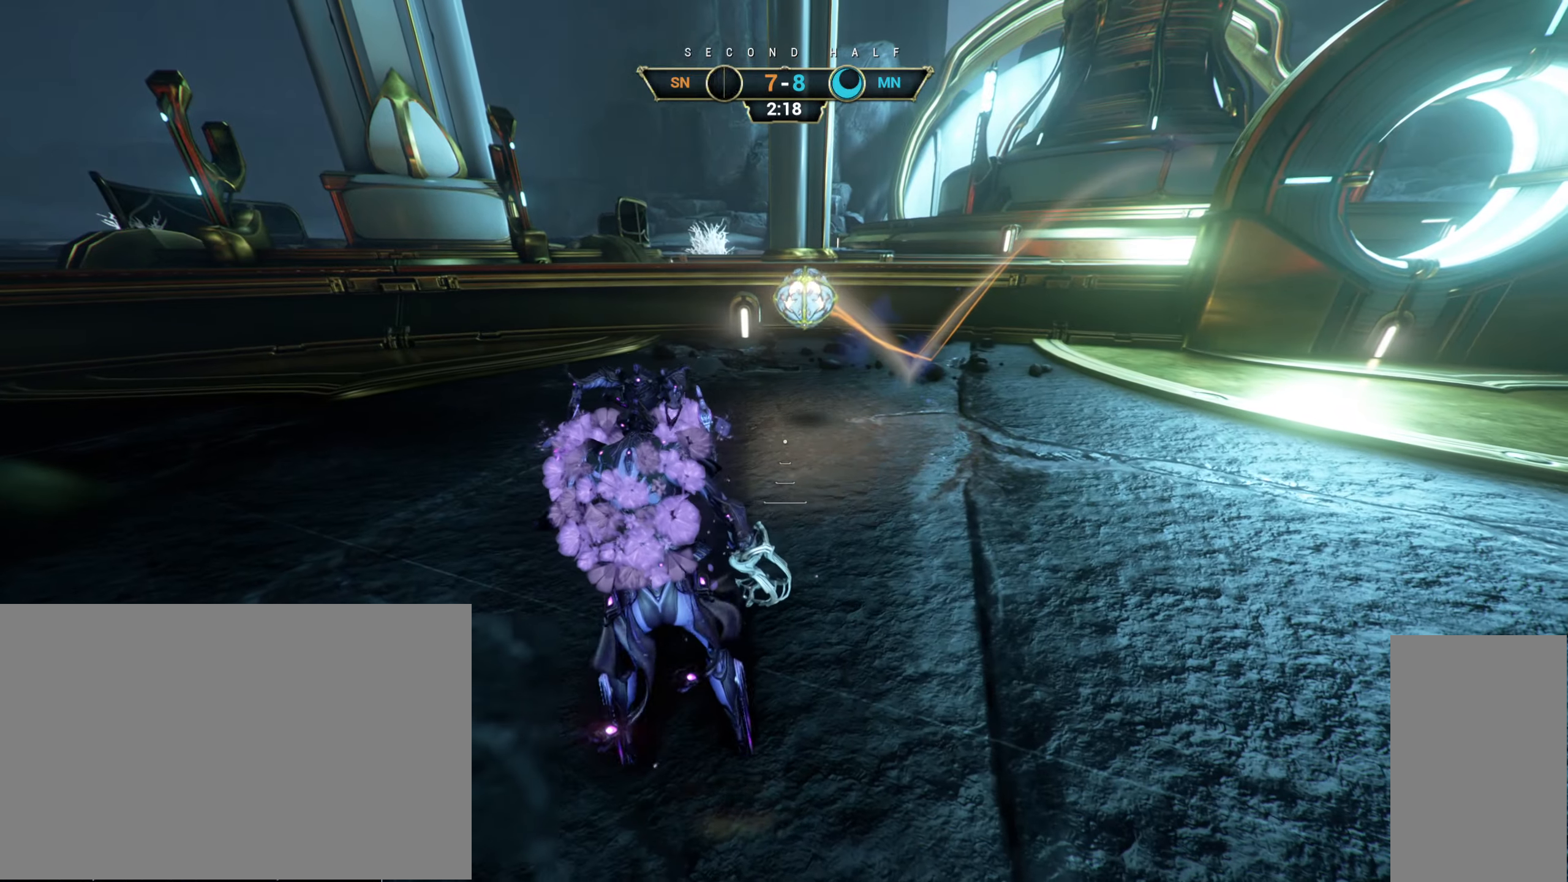
{"keys": ["s", "space"], "mouse": [], "events": [[33, "mouse_right", "down"], [67, "s", "down"], [433, "mouse_right", "up"], [467, "space", "down"]]}
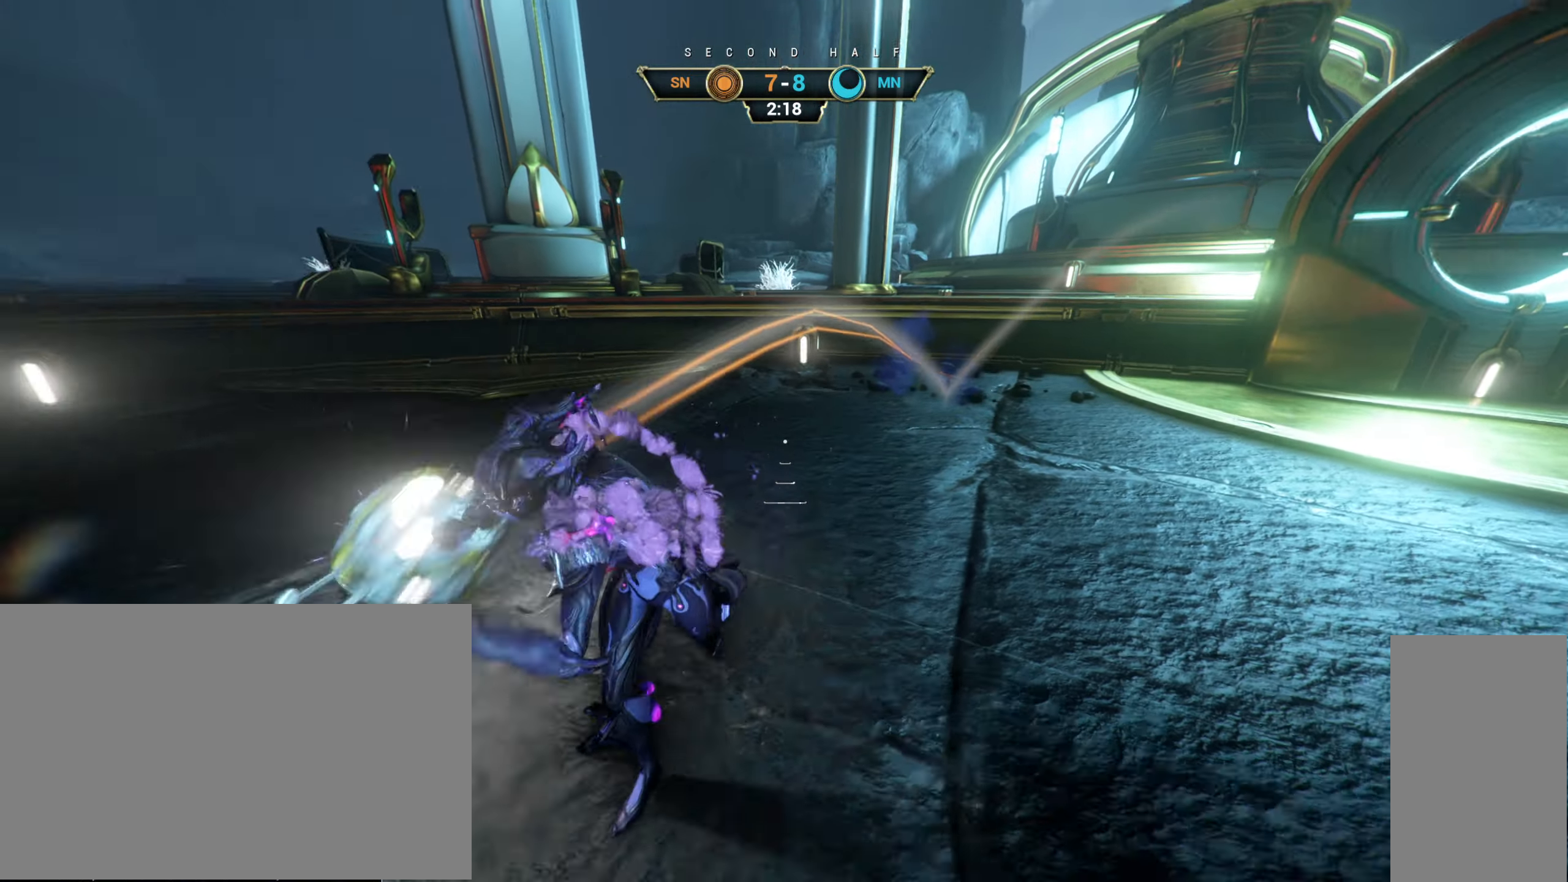
{"keys": ["a"], "mouse": [], "events": [[67, "space", "up"], [217, "a", "down"], [217, "s", "up"], [250, "e", "down"], [333, "e", "up"]]}
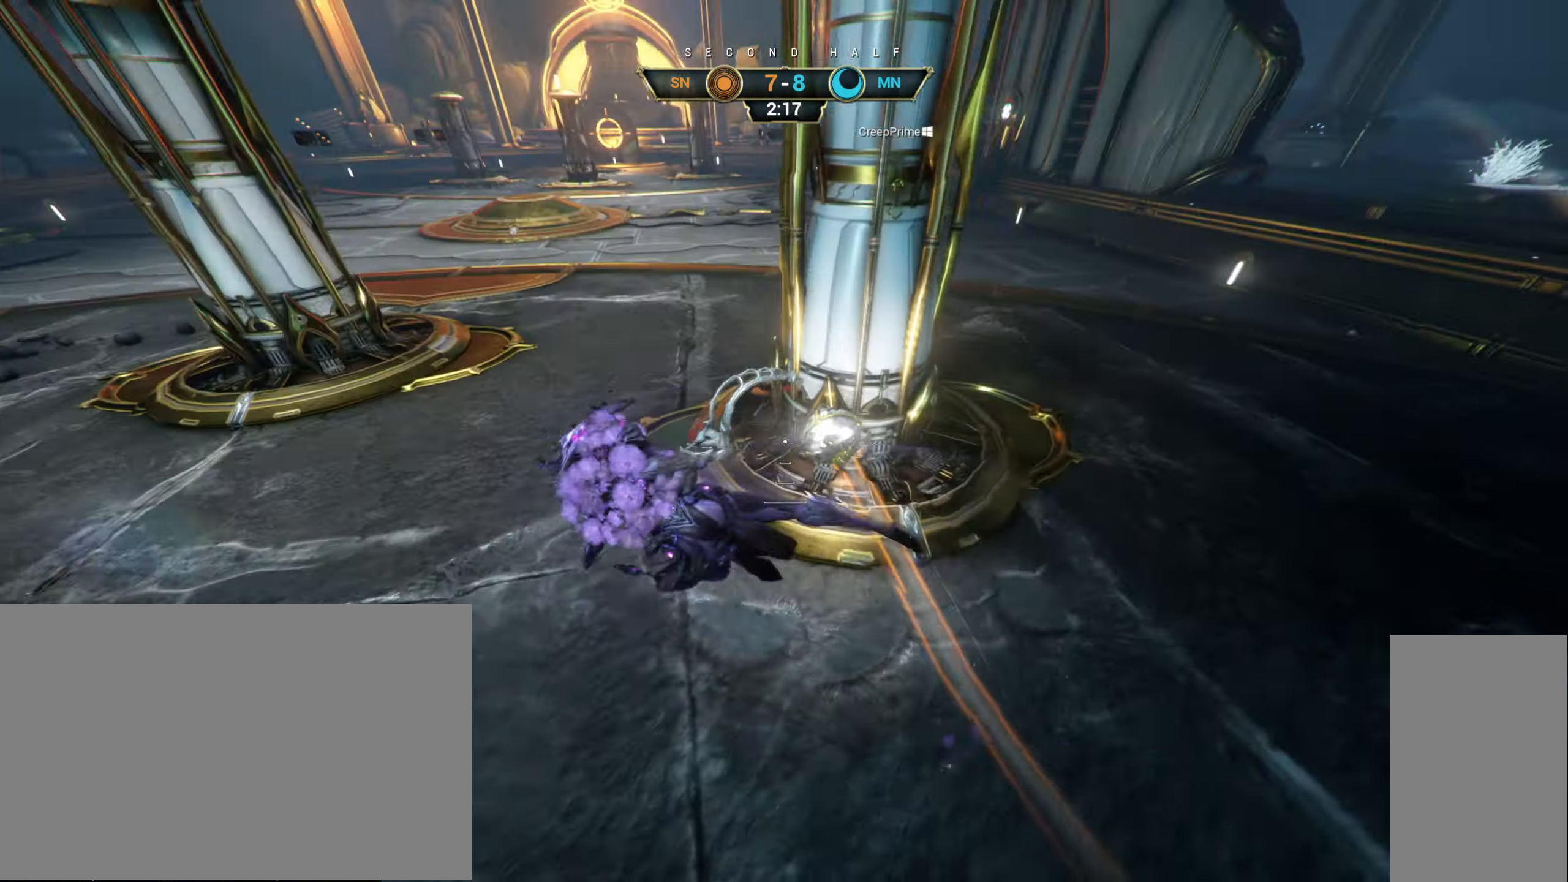
{"keys": ["w"], "mouse": [], "events": [[50, "w", "down"], [250, "a", "up"]]}
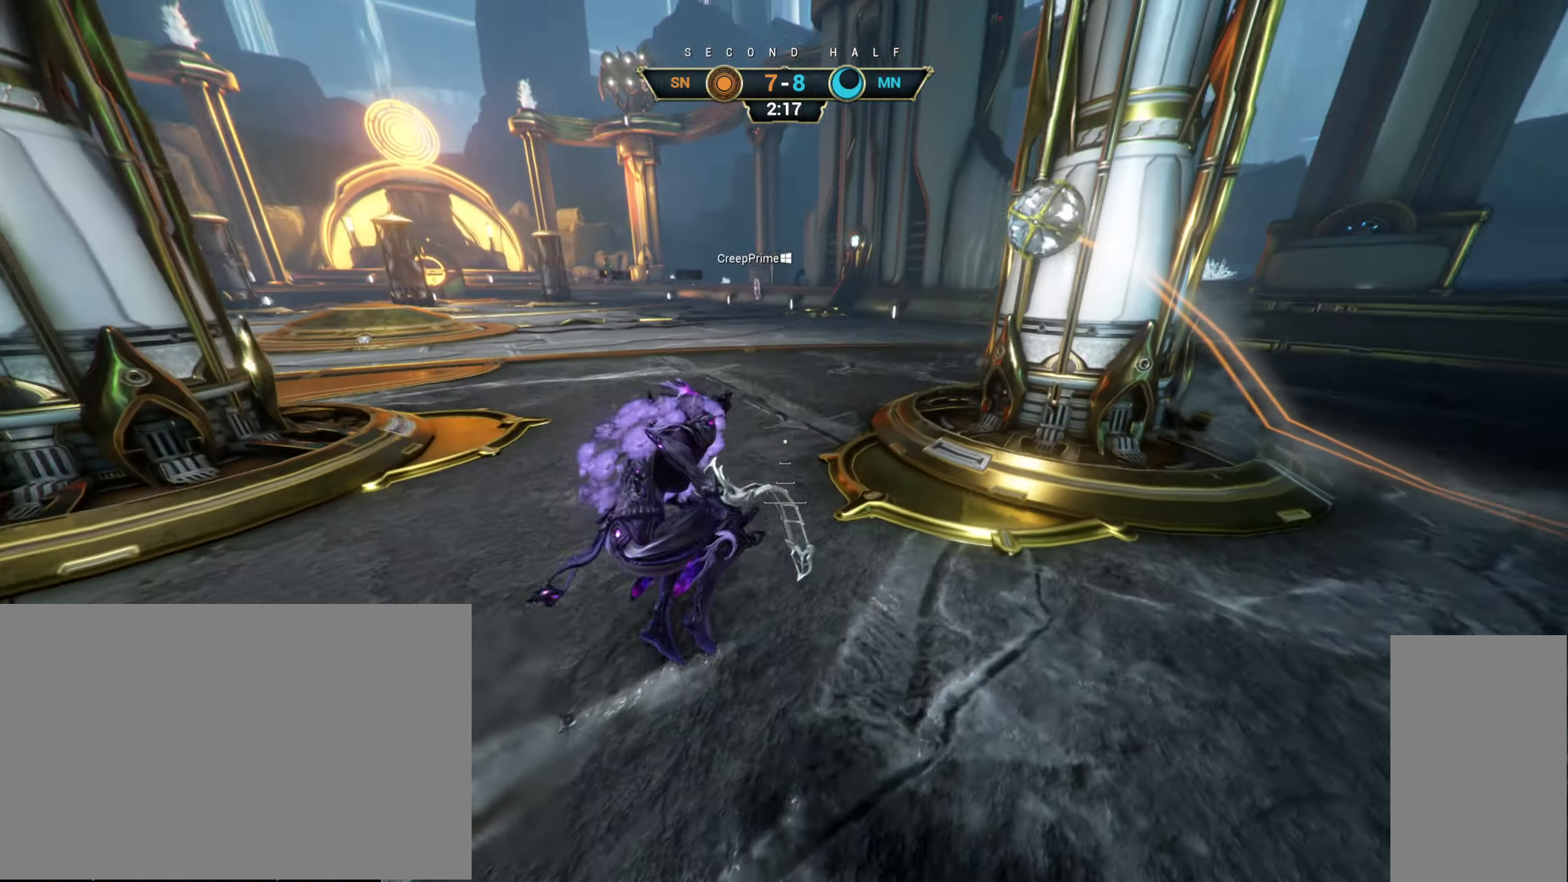
{"keys": ["w"], "mouse": [], "events": [[100, "ctrl", "down"], [133, "space", "down"], [217, "ctrl", "up"], [217, "mouse_right", "down"], [217, "space", "up"], [500, "mouse_right", "up"]]}
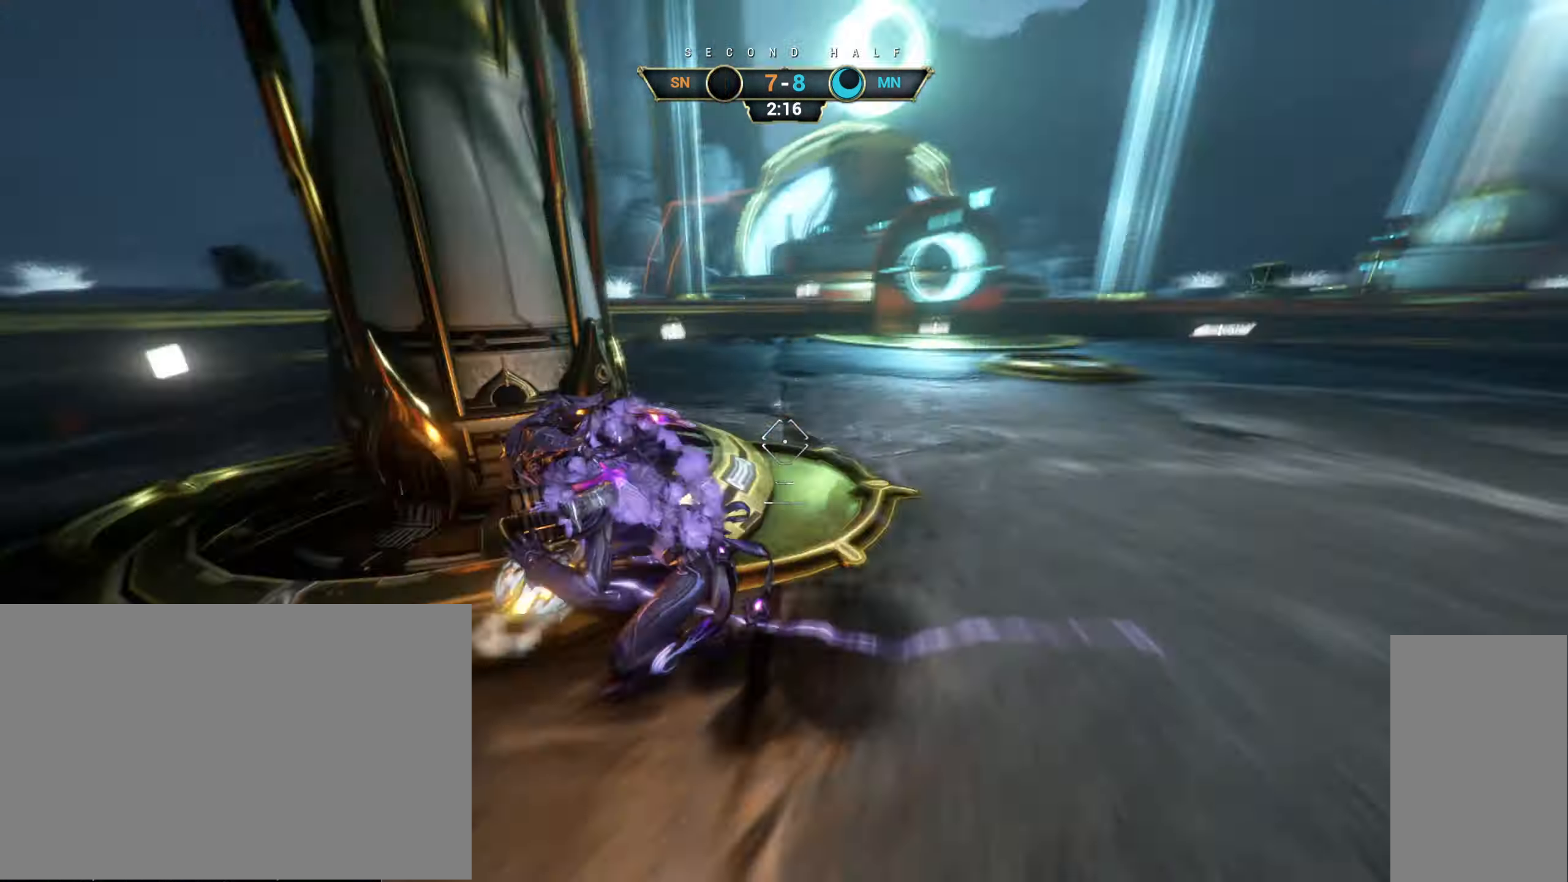
{"keys": ["a", "space"], "mouse": [], "events": [[200, "a", "down"], [317, "w", "up"], [483, "space", "down"]]}
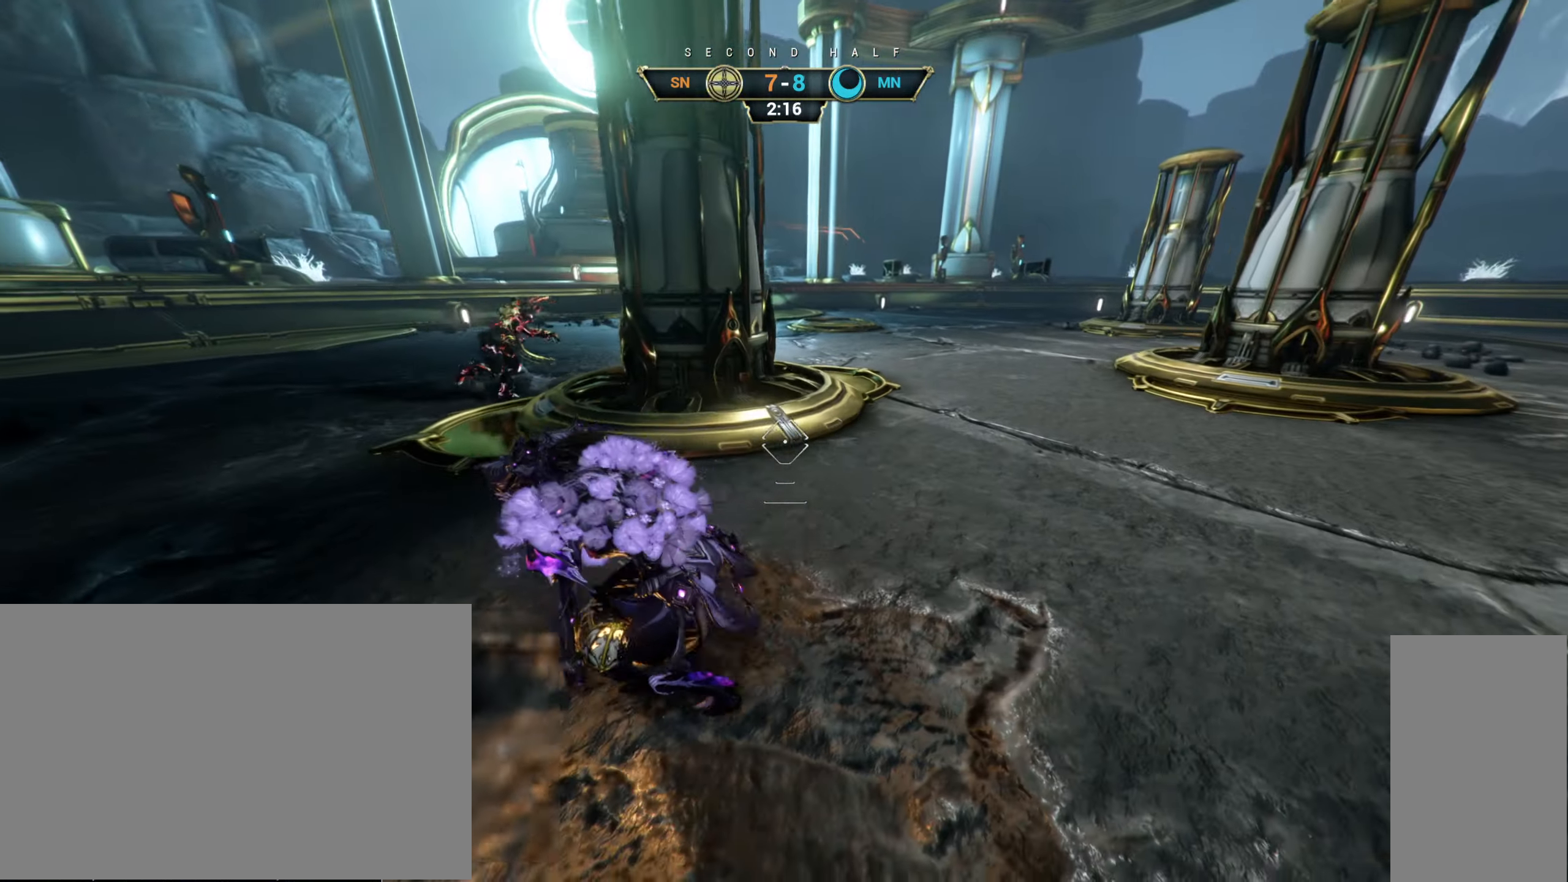
{"keys": ["a"], "mouse": [], "events": [[67, "space", "up"], [167, "a", "up"], [167, "space", "down"], [200, "d", "down"], [217, "d", "up"], [300, "d", "down"], [300, "space", "up"], [433, "a", "down"], [467, "d", "up"]]}
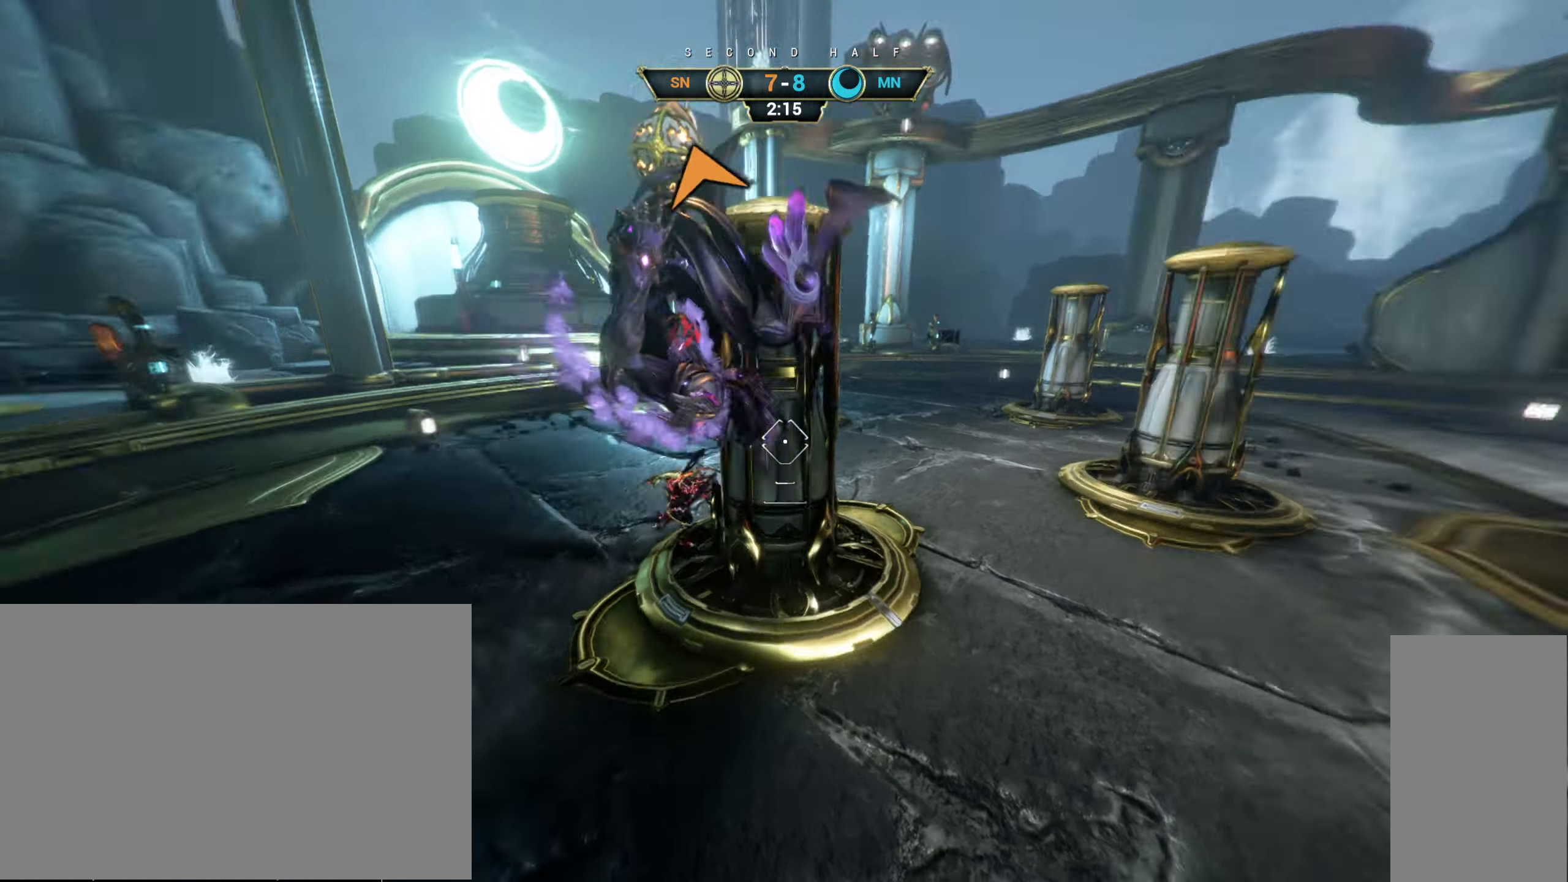
{"keys": ["a", "w"], "mouse": [], "events": [[67, "w", "down"], [217, "mouse_left", "down"], [300, "mouse_left", "up"]]}
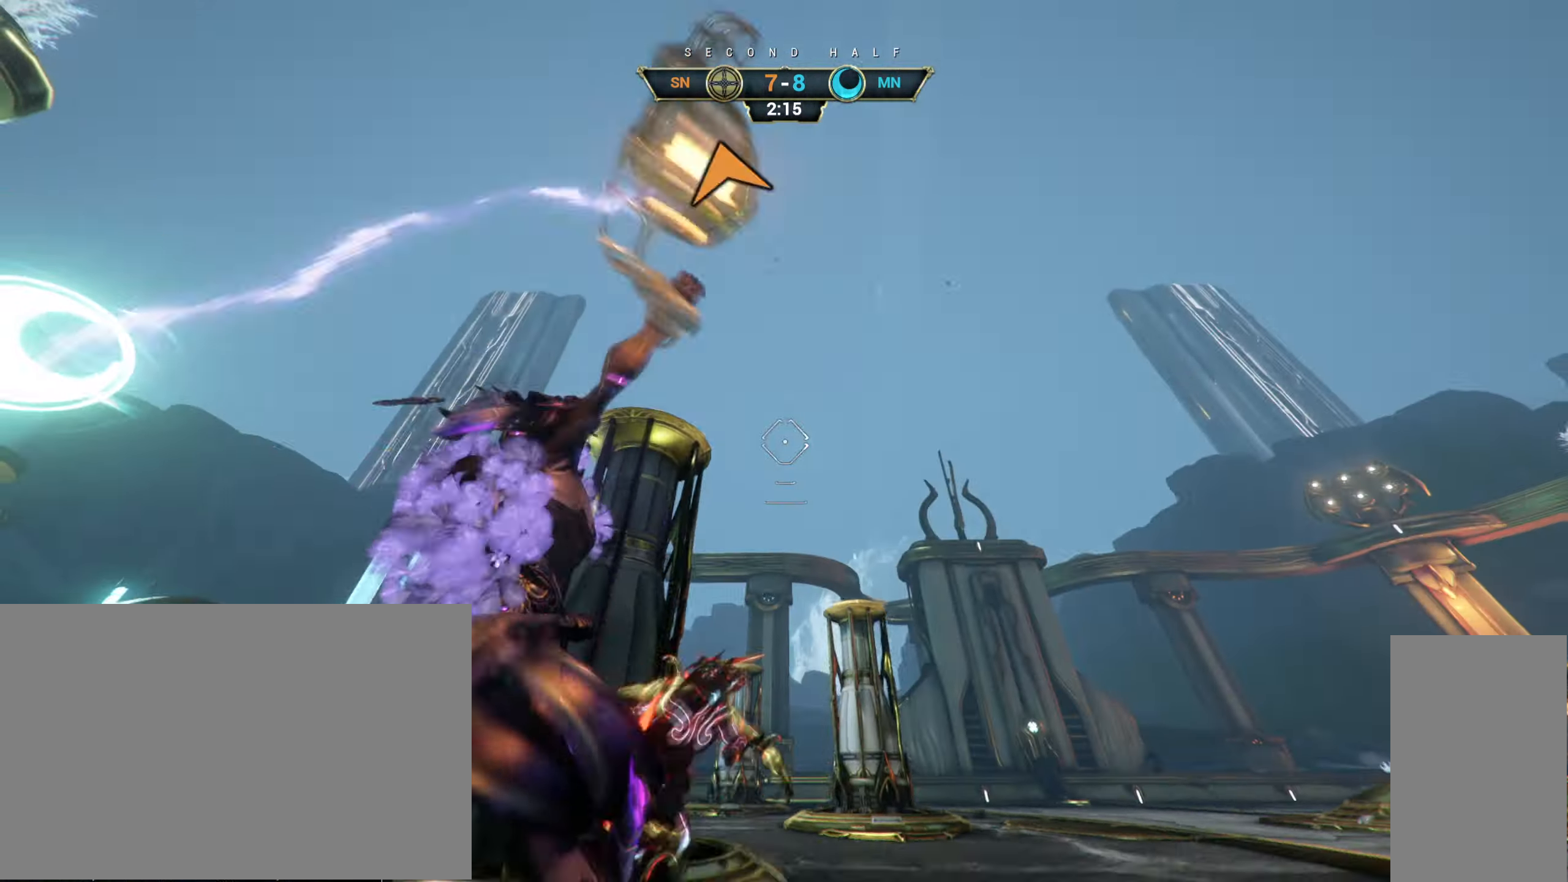
{"keys": ["d", "w"], "mouse": [], "events": [[17, "ctrl", "down"], [150, "a", "up"], [234, "space", "down"], [284, "space", "up"], [334, "ctrl", "up"], [350, "space", "down"], [417, "d", "down"], [434, "space", "up"]]}
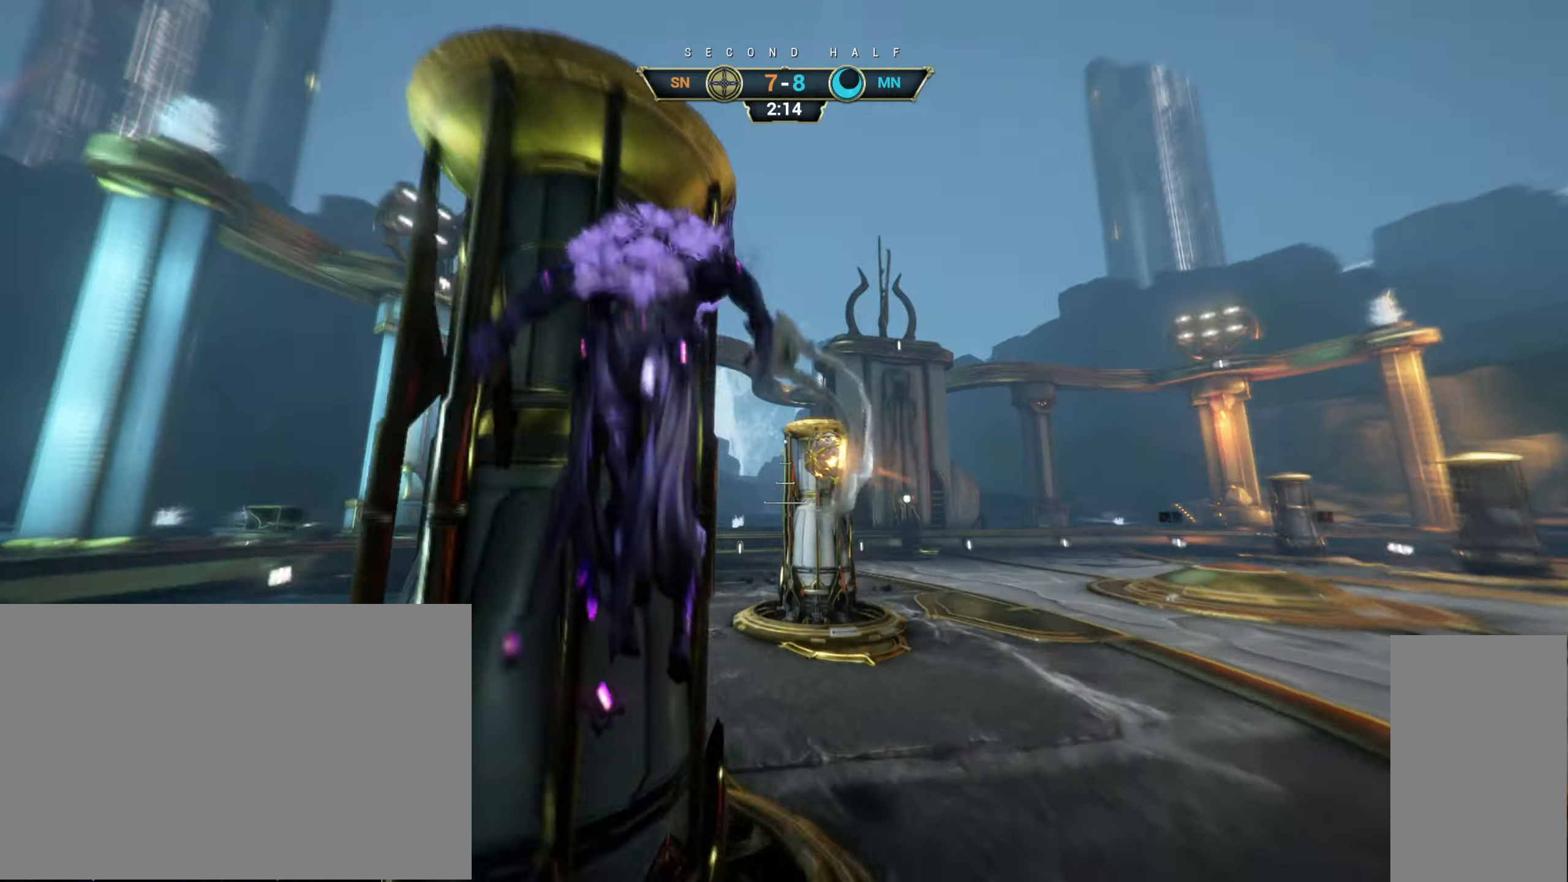
{"keys": ["w"], "mouse": [], "events": [[67, "space", "down"], [167, "space", "up"], [184, "mouse_right", "down"], [267, "d", "up"], [267, "mouse_right", "up"]]}
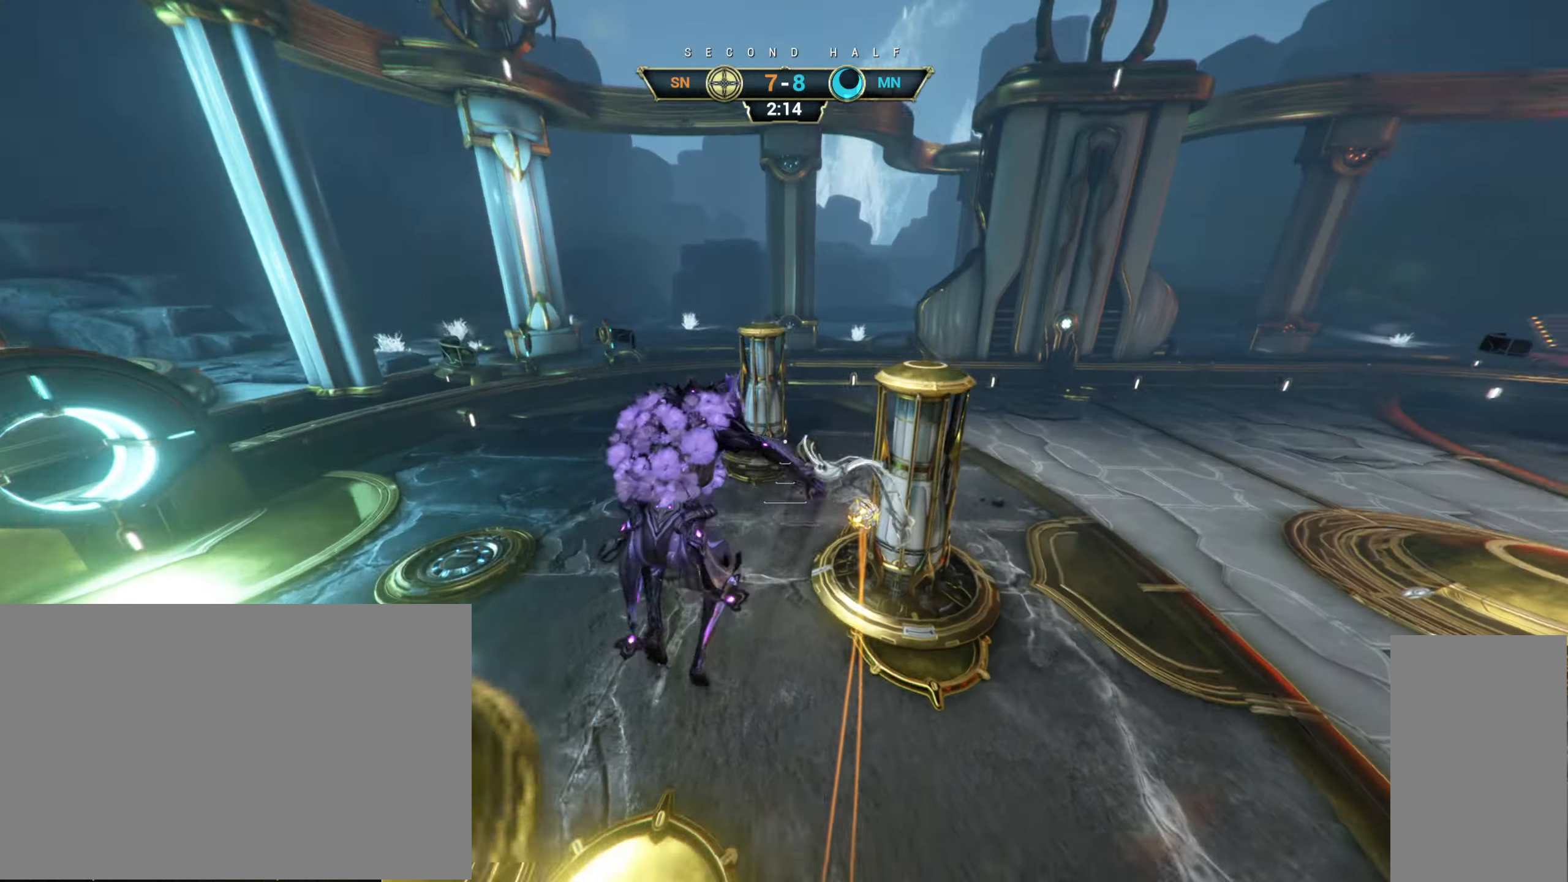
{"keys": ["a", "s"], "mouse": [], "events": [[84, "w", "up"], [284, "a", "down"], [367, "s", "down"]]}
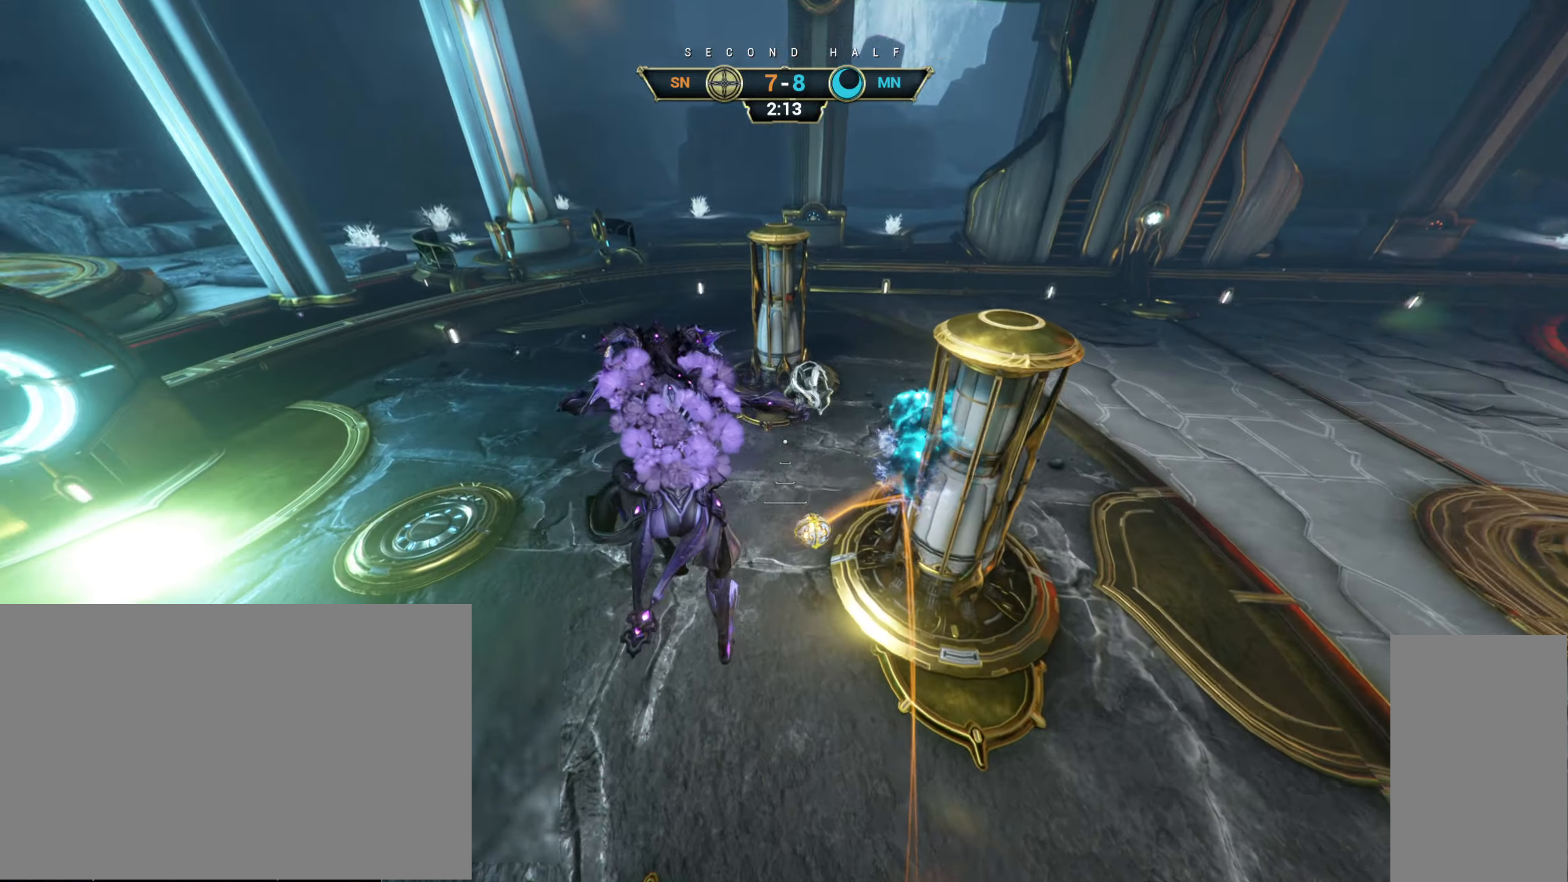
{"keys": ["w"], "mouse": [], "events": [[50, "s", "up"], [250, "a", "up"], [250, "w", "down"]]}
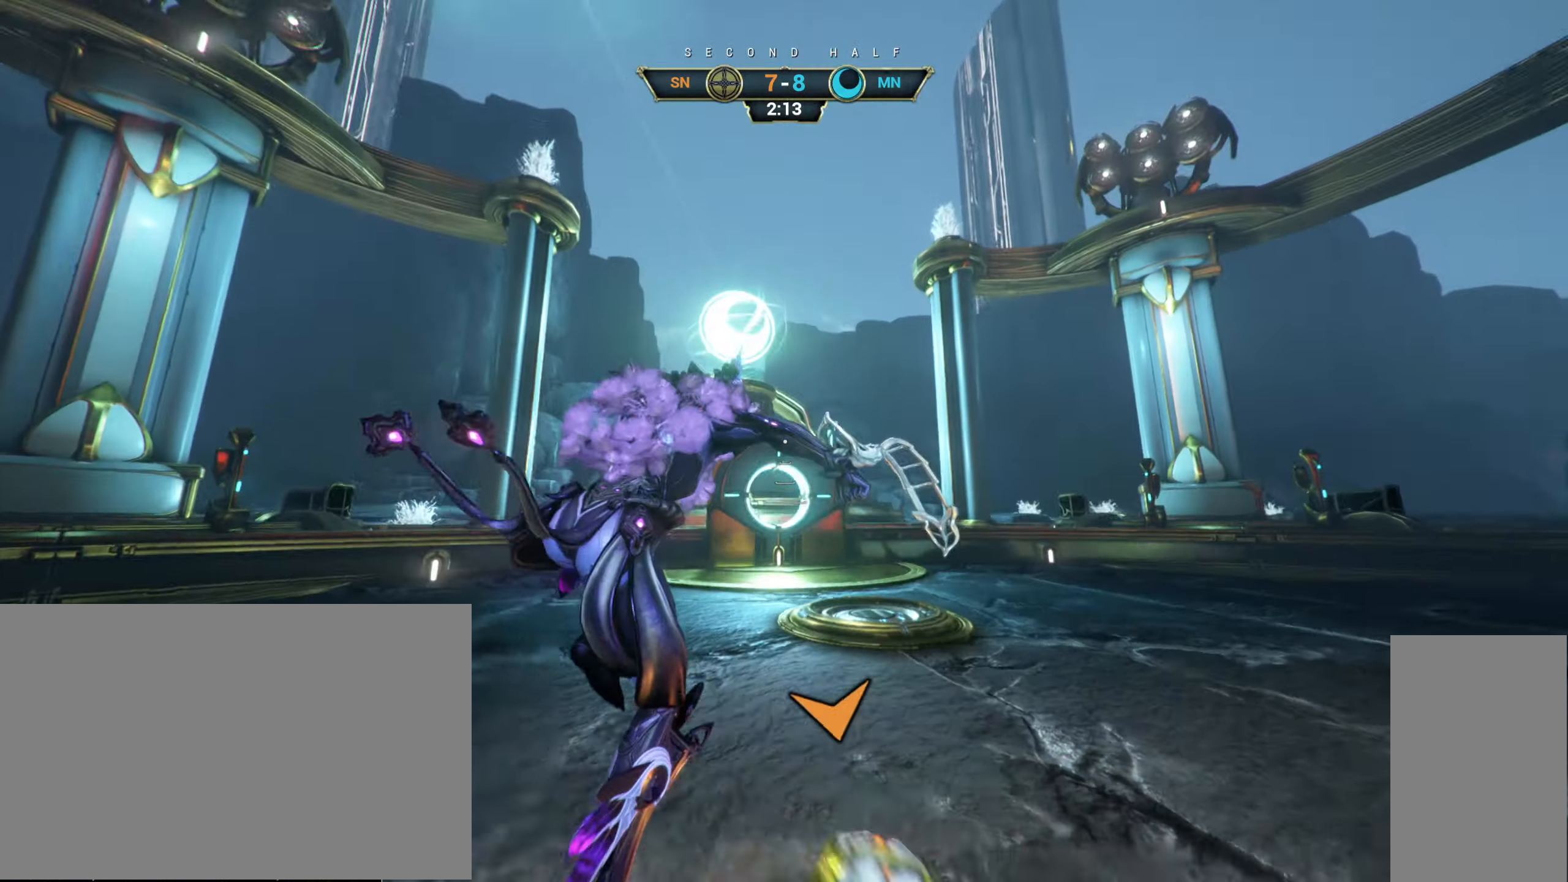
{"keys": ["s"], "mouse": [], "events": [[17, "e", "down"], [67, "e", "up"], [67, "w", "up"], [150, "d", "down"], [167, "s", "down"], [417, "d", "up"]]}
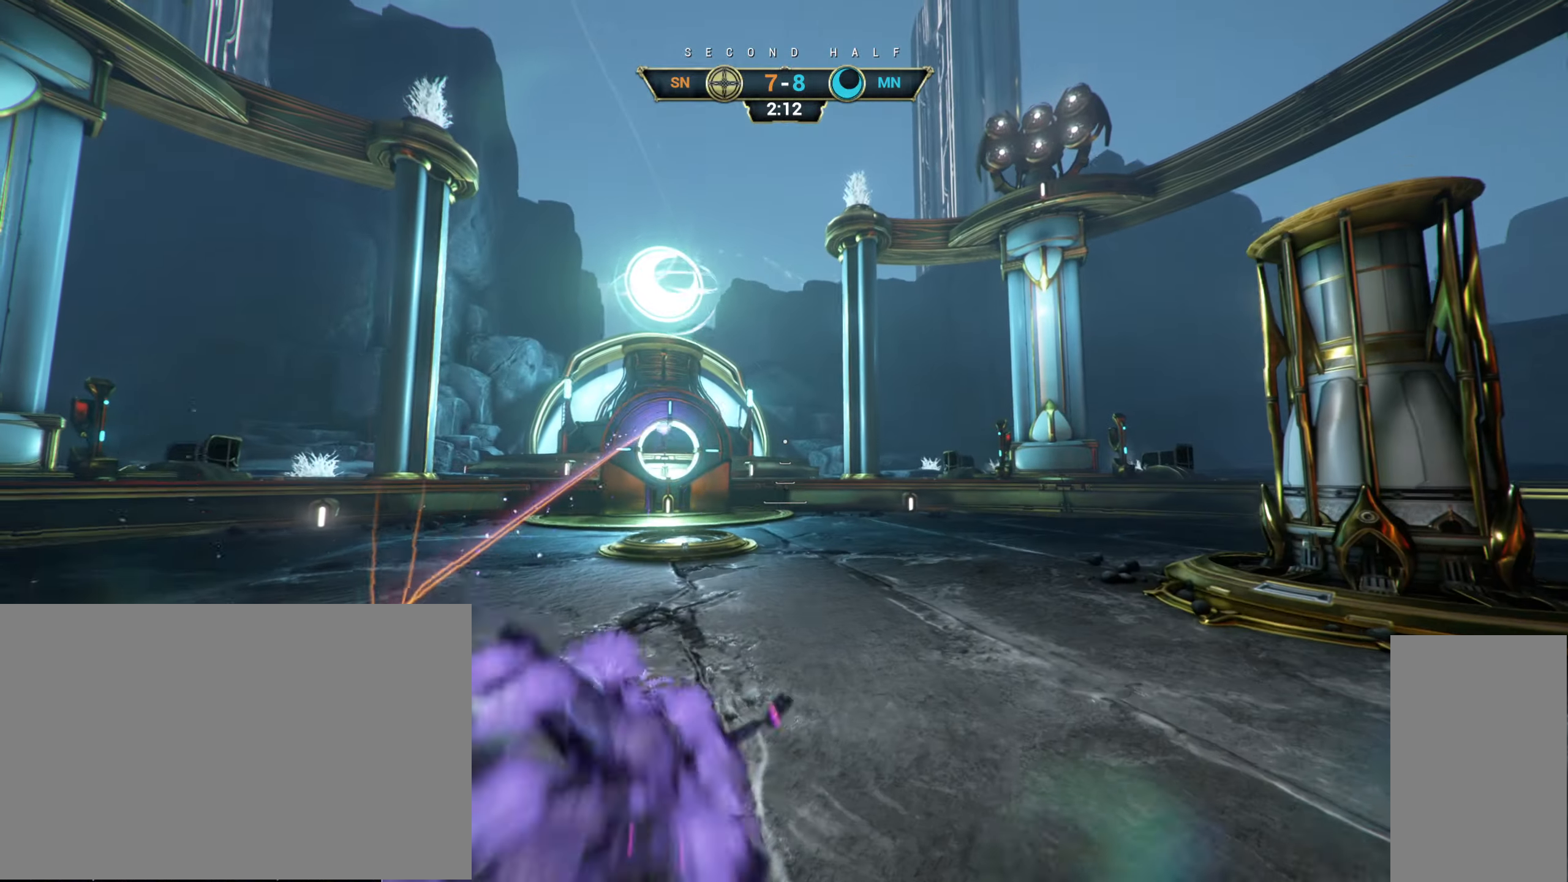
{"keys": ["a", "s"], "mouse": [], "events": [[167, "a", "down"], [284, "s", "up"], [367, "s", "down"]]}
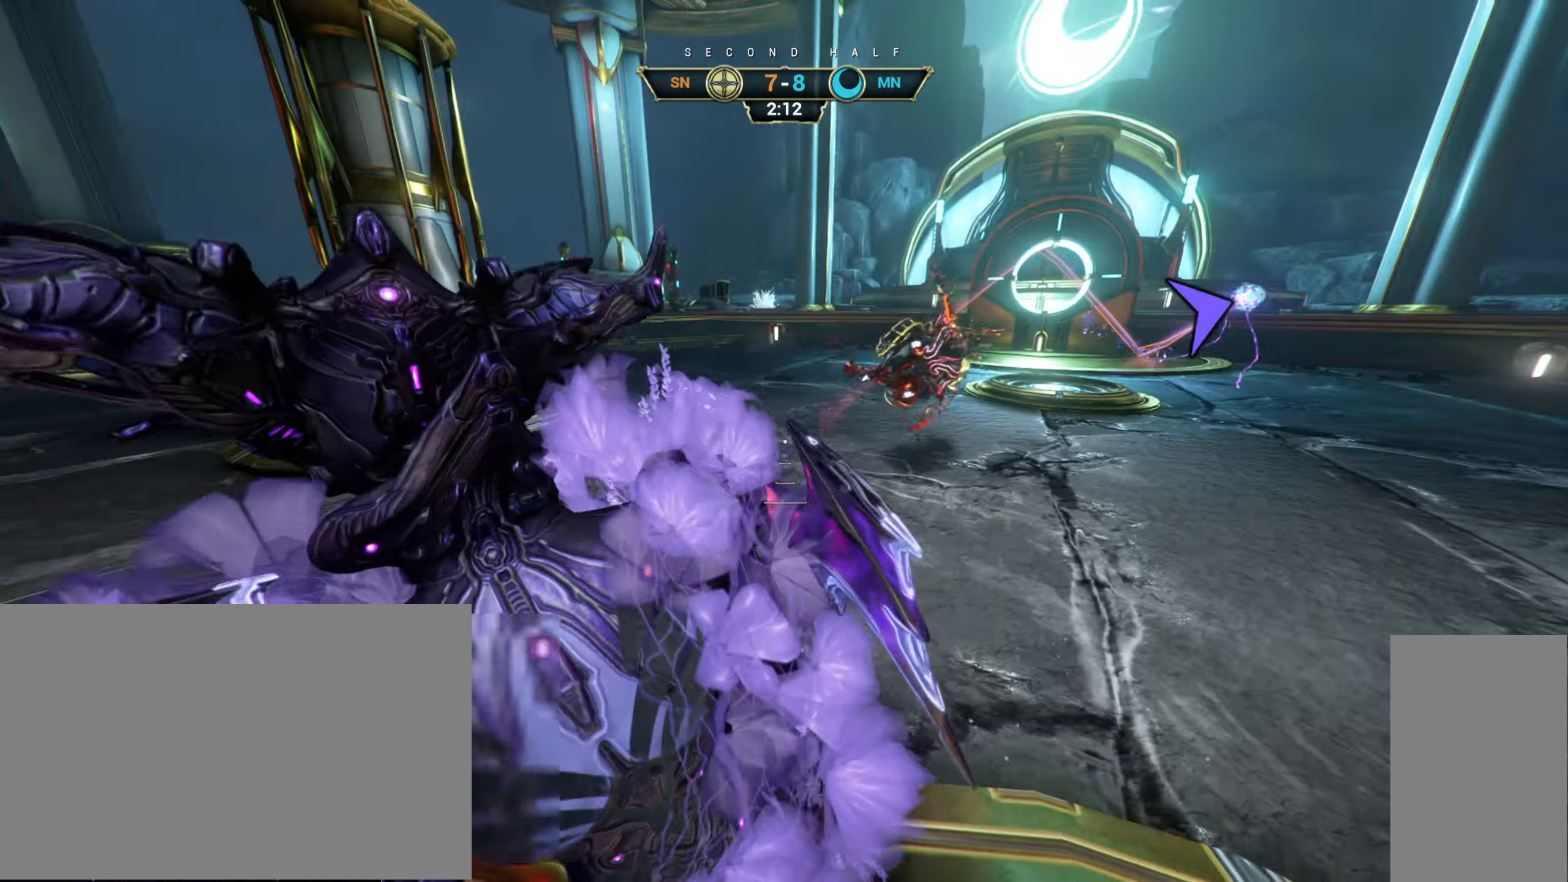
{"keys": ["ctrl", "d", "w"], "mouse": [], "events": [[17, "s", "up"], [167, "s", "down"], [217, "a", "up"], [234, "d", "down"], [334, "s", "up"], [450, "w", "down"], [500, "ctrl", "down"]]}
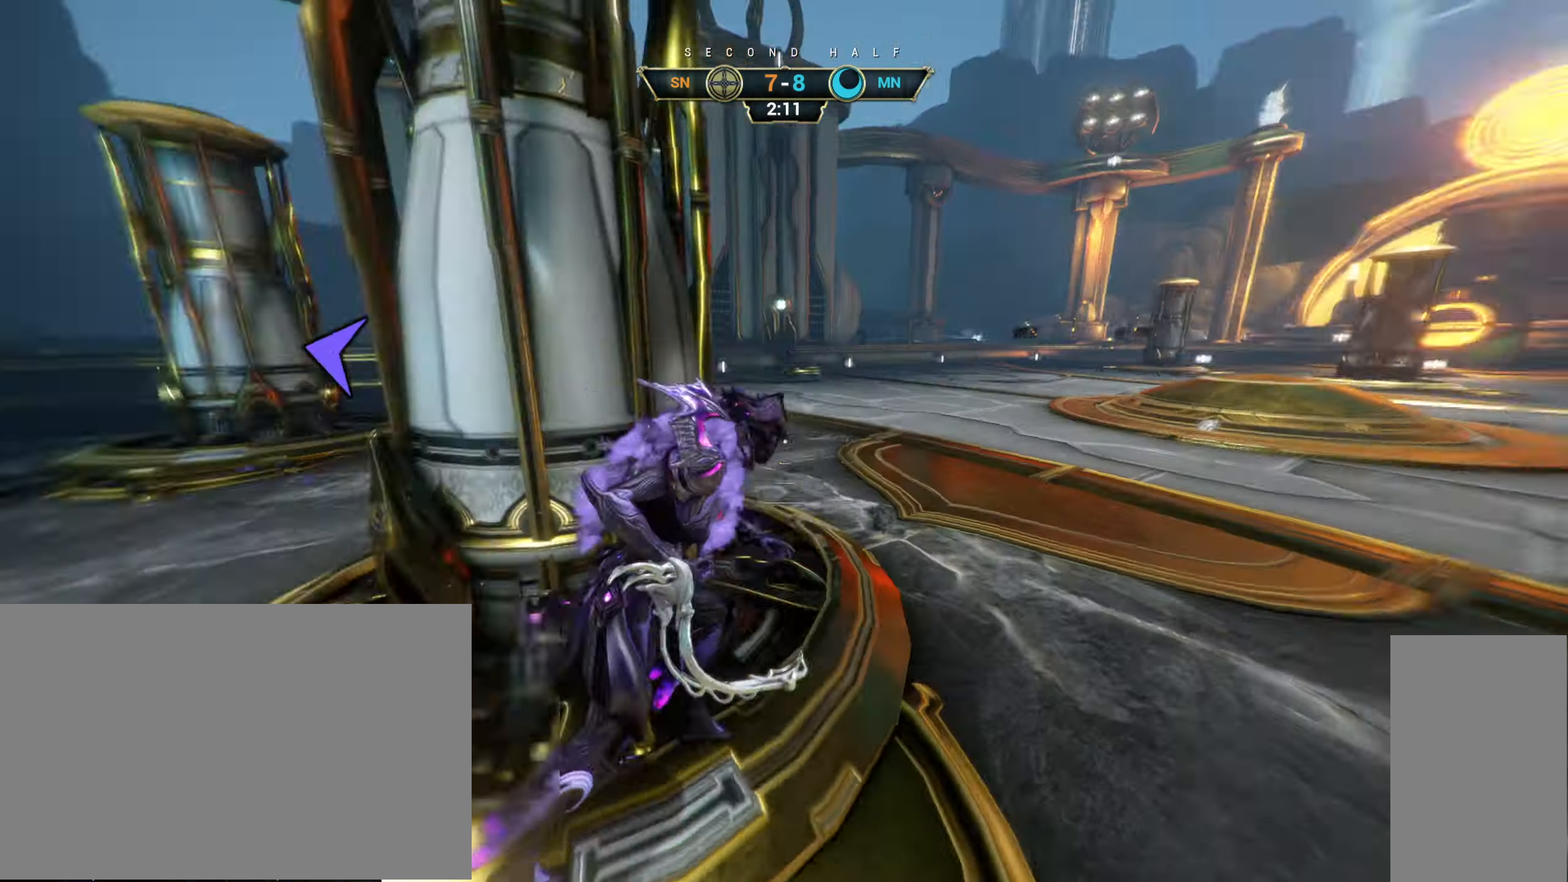
{"keys": ["d", "shift"], "mouse": [], "events": [[67, "d", "up"], [84, "space", "down"], [167, "ctrl", "up"], [184, "space", "up"], [217, "d", "down"], [300, "w", "up"], [317, "mouse_right", "down"], [417, "mouse_right", "up"], [467, "shift", "down"]]}
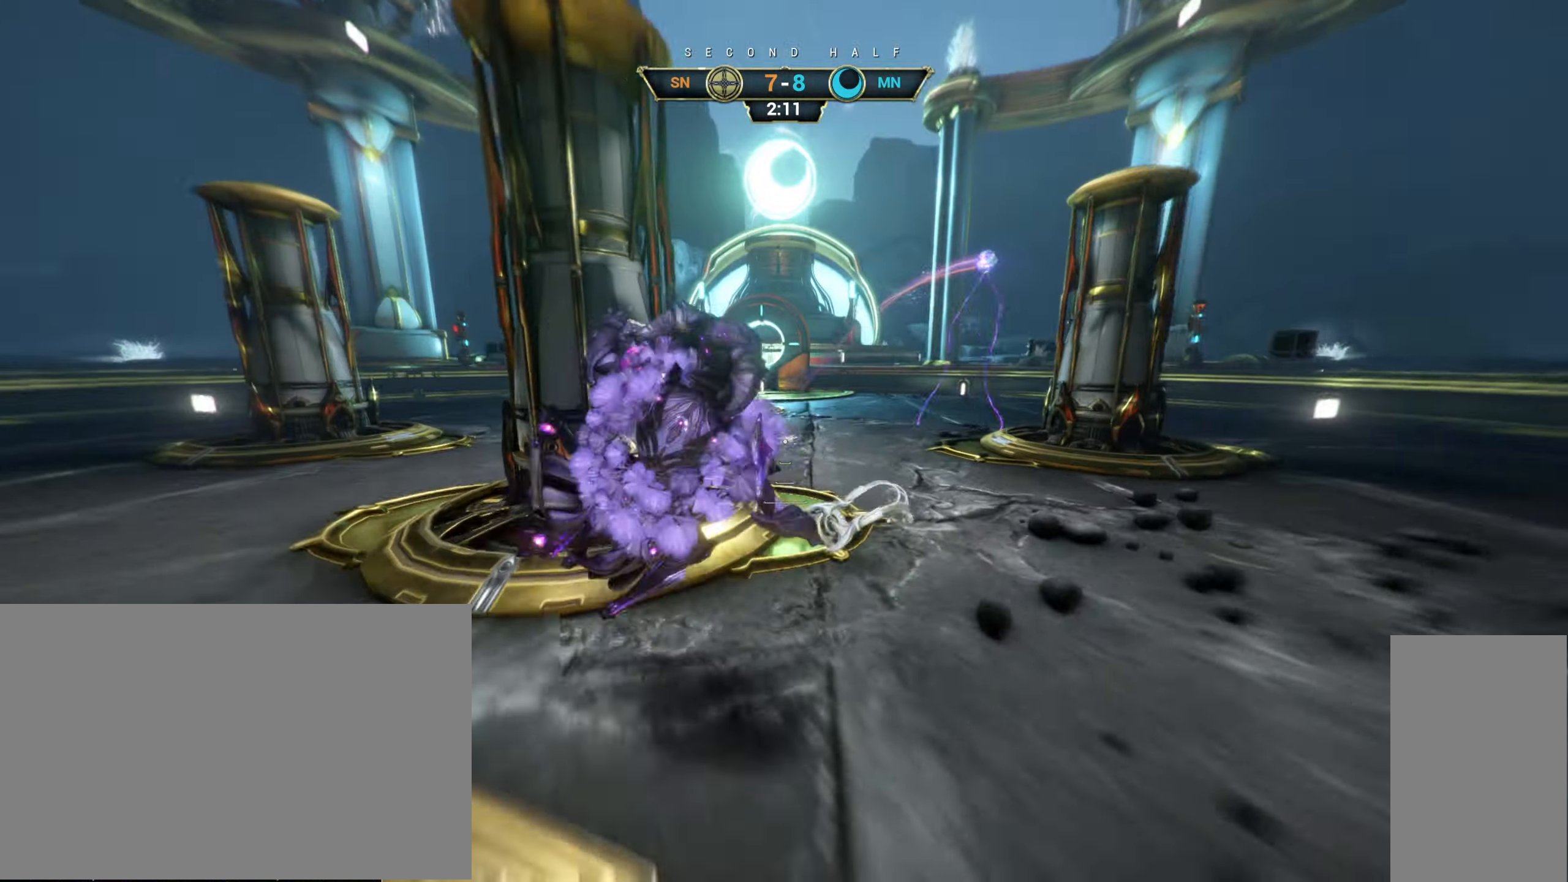
{"keys": ["d", "s"], "mouse": [], "events": [[50, "shift", "up"], [184, "s", "down"]]}
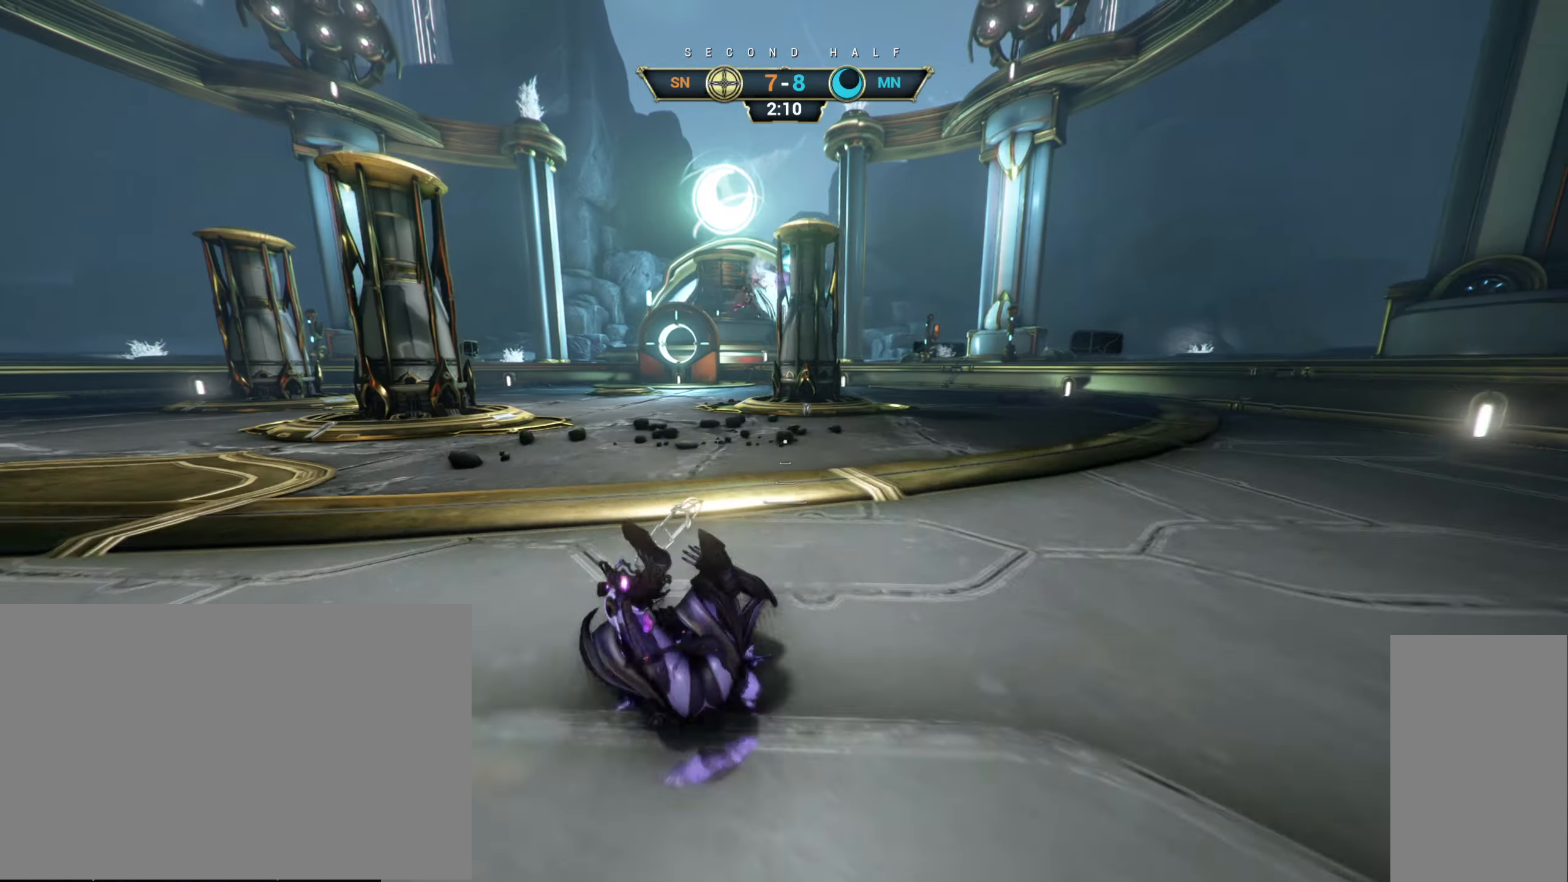
{"keys": [], "mouse": [], "events": [[16, "s", "up"], [33, "d", "up"]]}
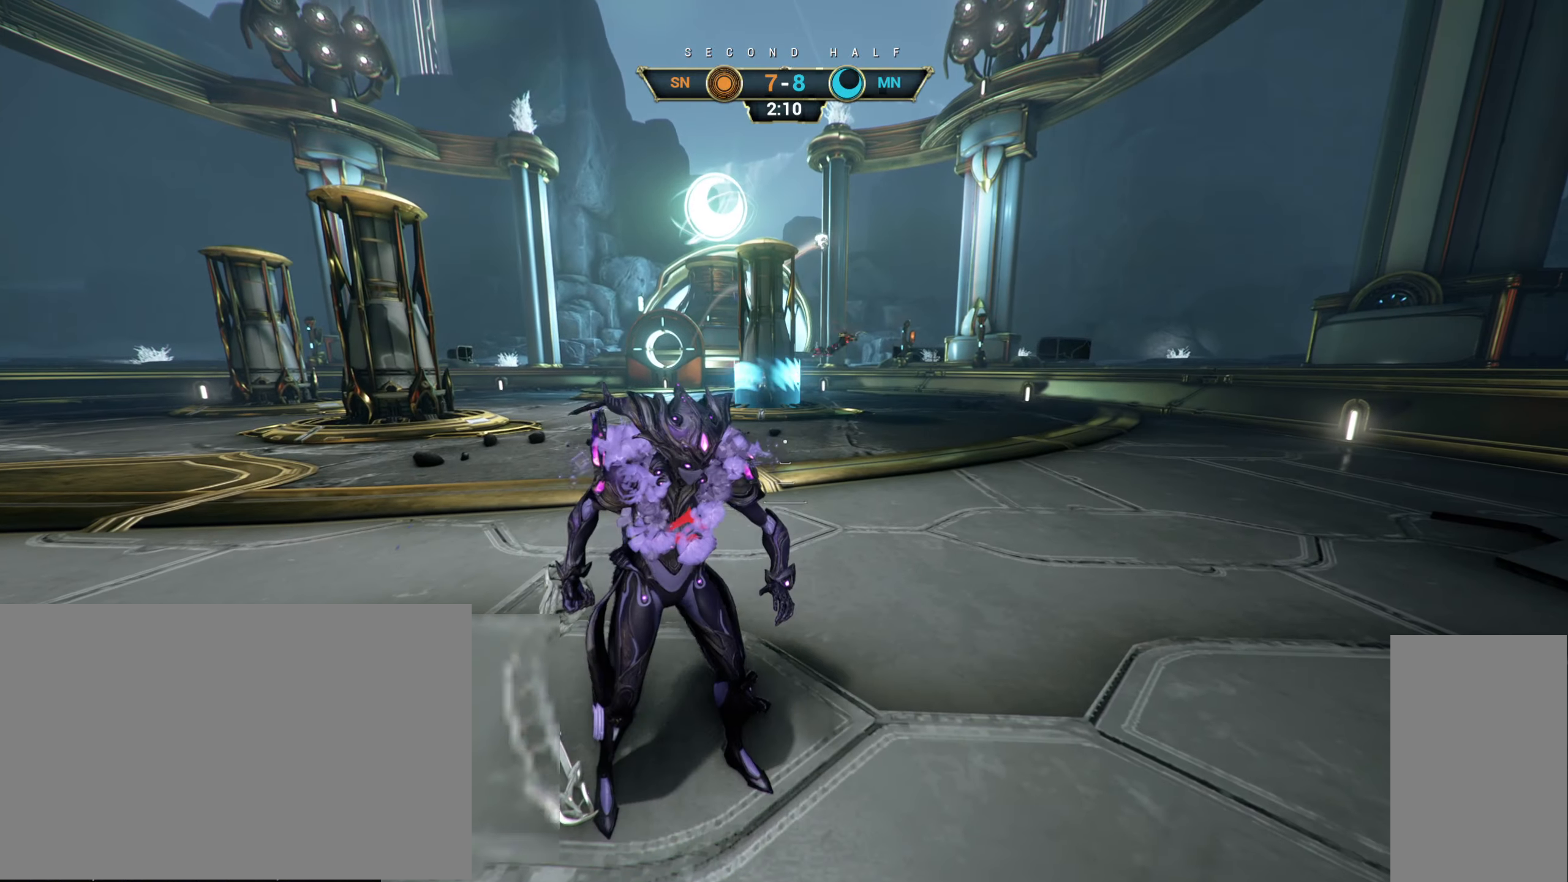
{"keys": [], "mouse": [], "events": [[150, "w", "down"], [316, "w", "up"]]}
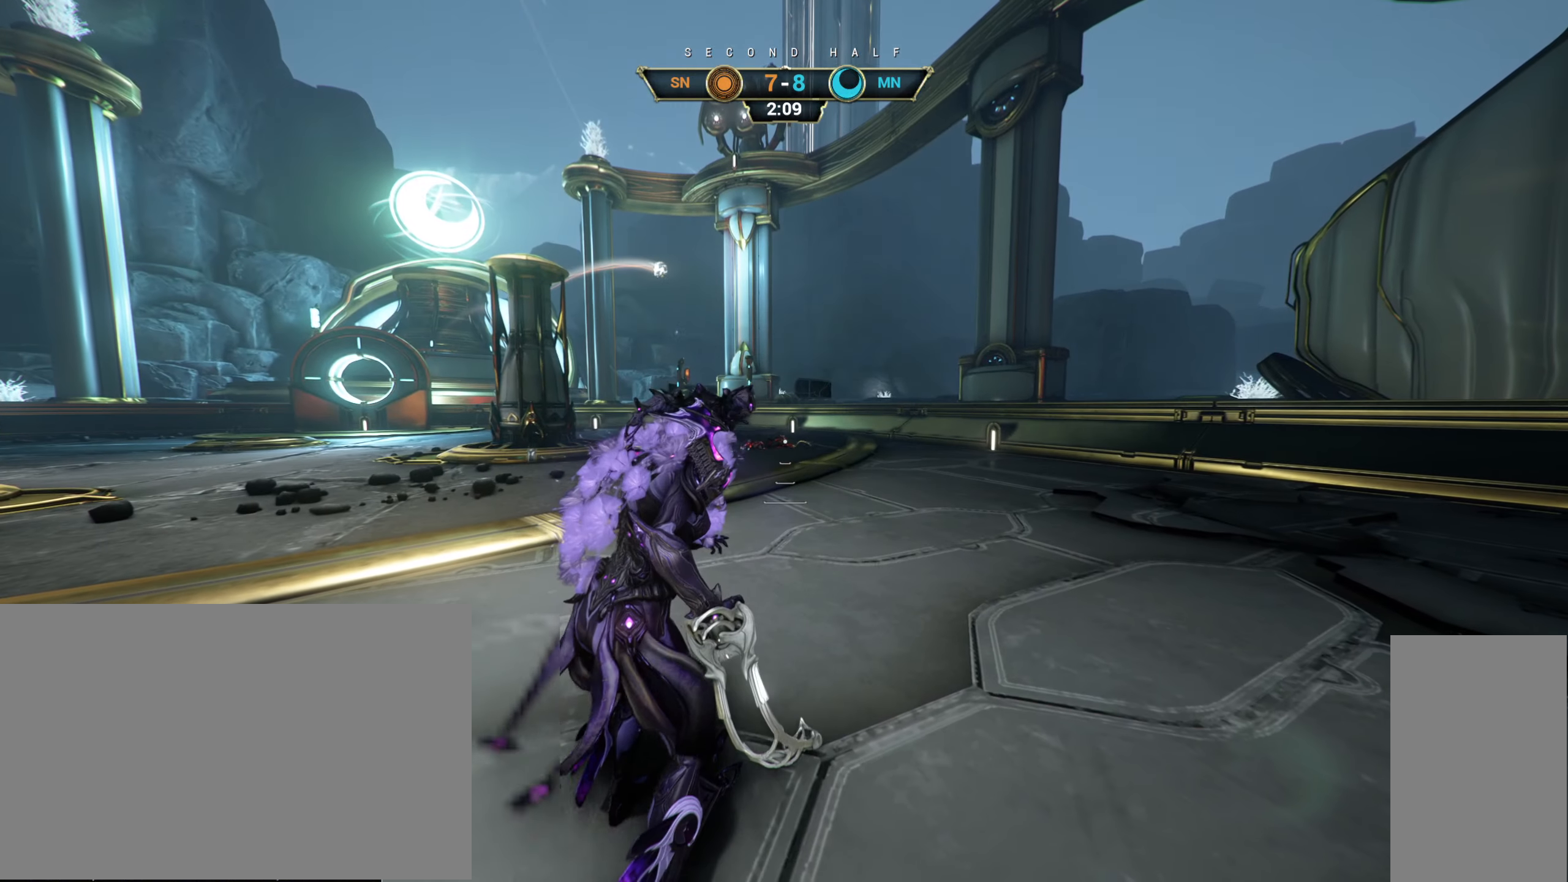
{"keys": [], "mouse": [], "events": []}